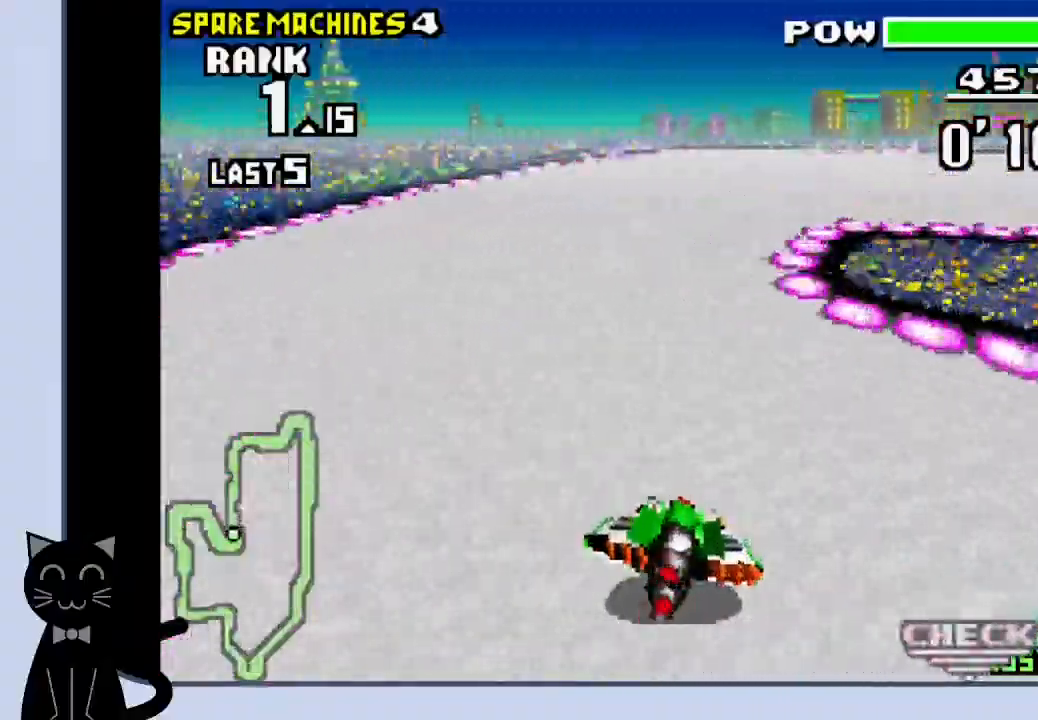
Gameplay with a controller (PlayStation layout); each line is a JSON object with the inputs held at the frame after it. "events" lists button and stick changes between this image and that frame as [ms after this image, input, new state], when the widget could be followed in between. Not read: L1 R1 left_stick right_stick.
{"buttons": ["CROSS", "DPAD_RIGHT"], "events": [[83, "CROSS", "down"], [117, "CROSS", "up"], [167, "CROSS", "down"], [233, "CROSS", "up"], [300, "CROSS", "down"], [367, "CROSS", "up"], [450, "CROSS", "down"]]}
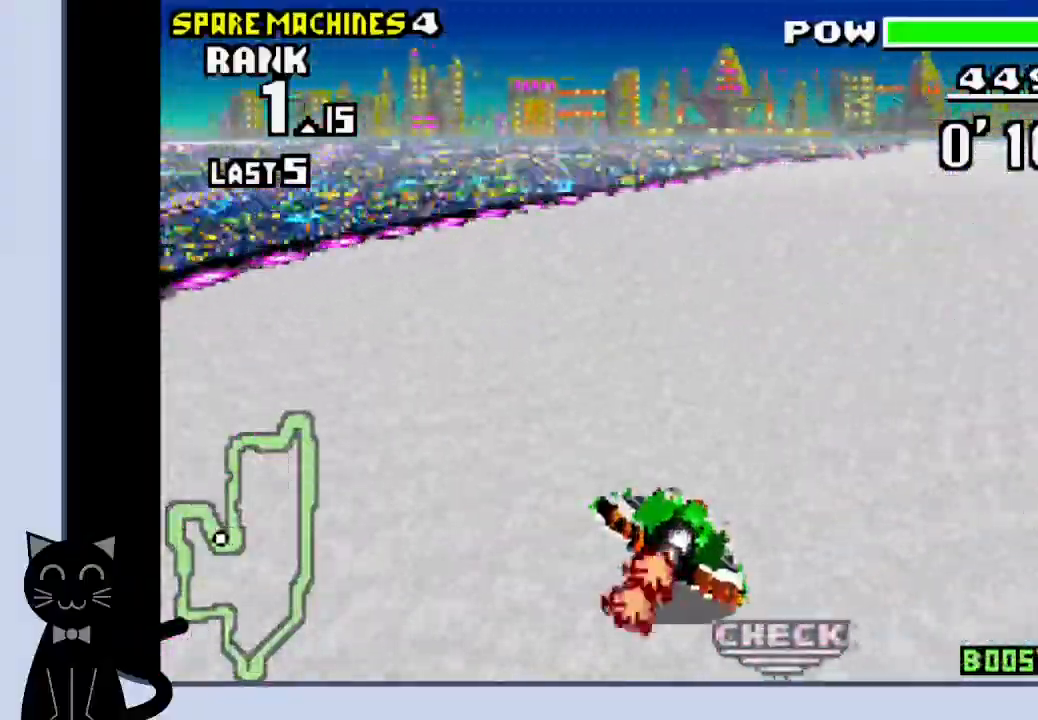
{"buttons": ["CROSS", "DPAD_RIGHT"], "events": [[17, "CROSS", "up"], [117, "CROSS", "down"], [167, "CROSS", "up"], [267, "CROSS", "down"]]}
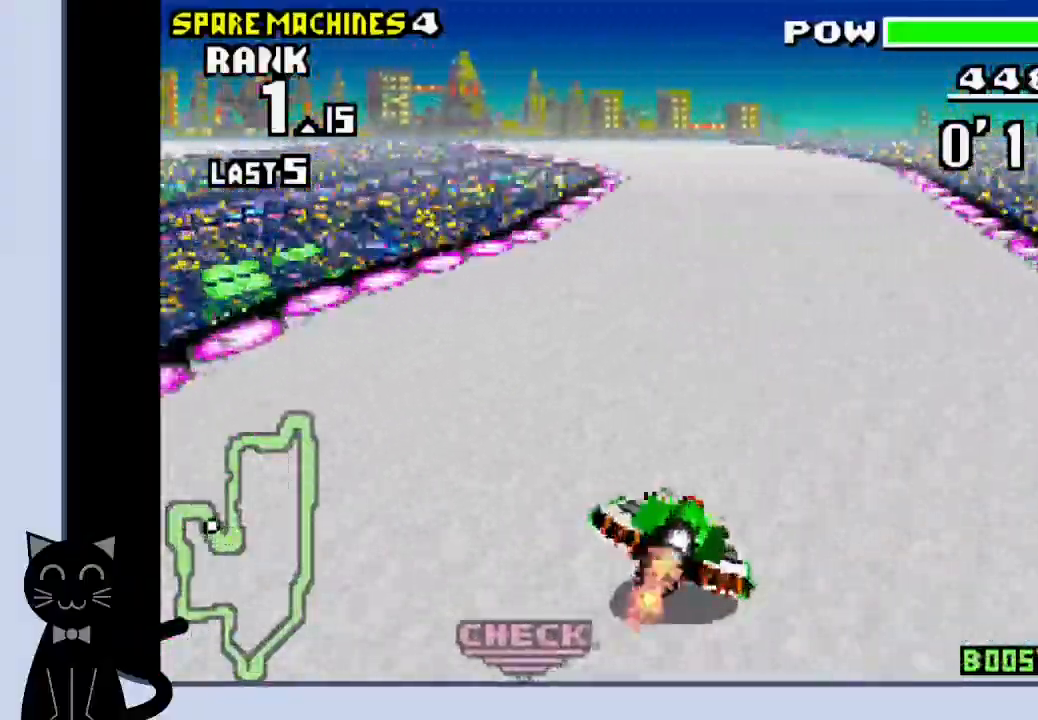
{"buttons": ["CROSS", "DPAD_LEFT"], "events": [[33, "DPAD_LEFT", "down"], [200, "DPAD_RIGHT", "up"]]}
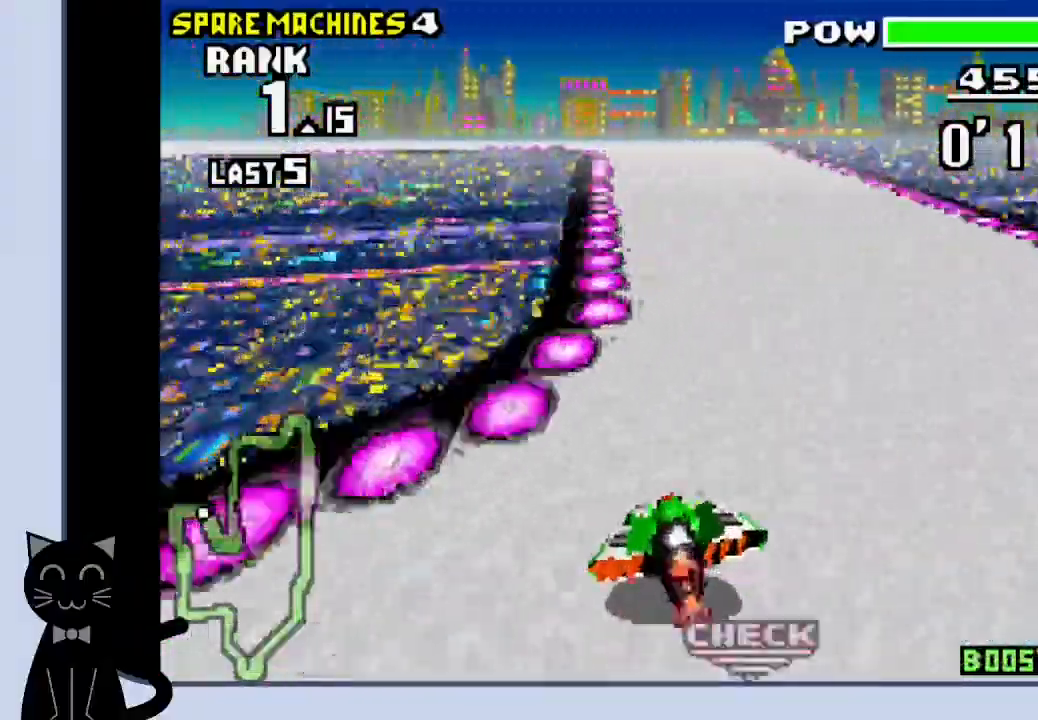
{"buttons": ["CROSS", "DPAD_LEFT"], "events": [[83, "CROSS", "up"], [167, "CROSS", "down"]]}
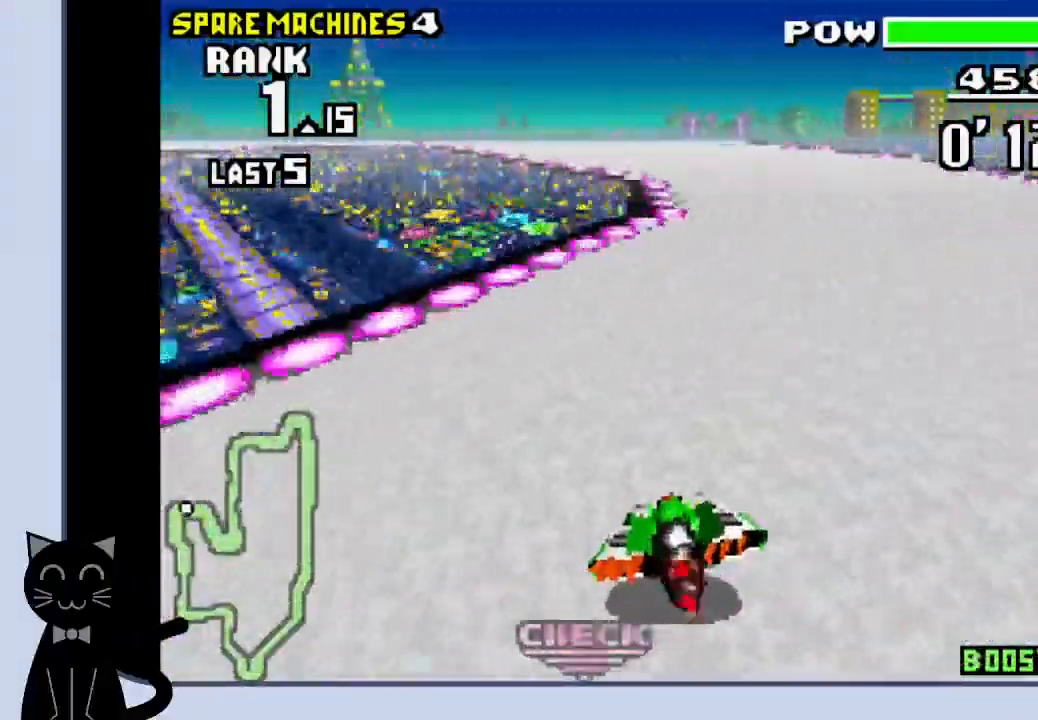
{"buttons": ["CROSS", "DPAD_LEFT"], "events": [[50, "CROSS", "up"], [150, "CROSS", "down"], [267, "CROSS", "up"], [317, "CROSS", "down"], [400, "CROSS", "up"], [467, "CROSS", "down"]]}
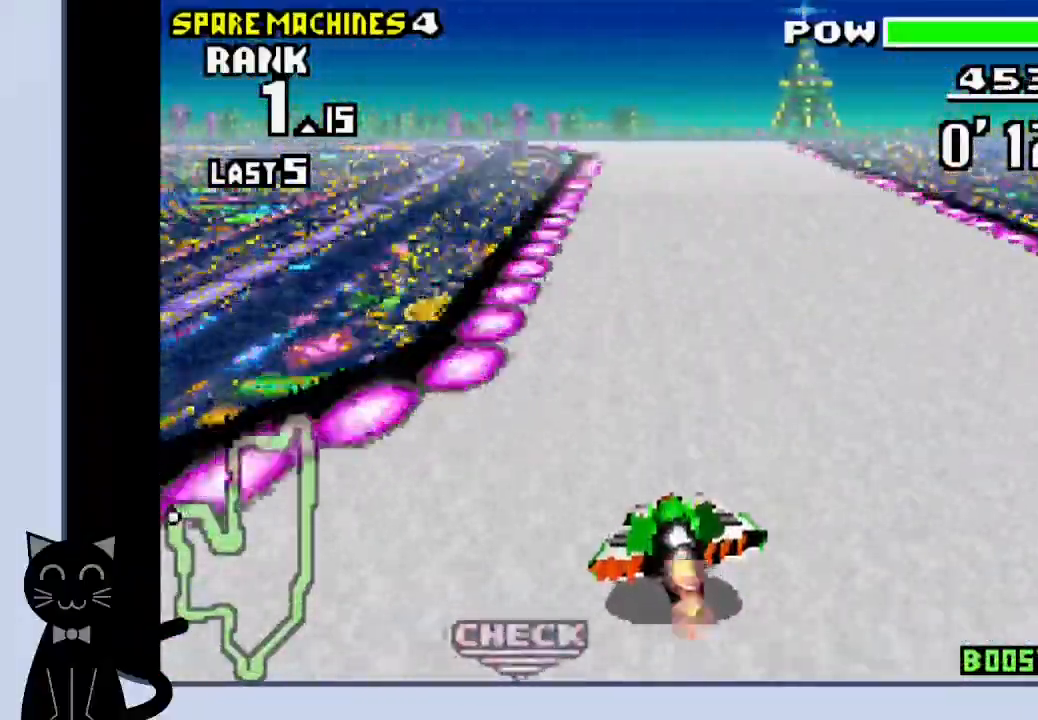
{"buttons": [], "events": [[50, "CROSS", "up"], [117, "CROSS", "down"], [233, "DPAD_LEFT", "up"], [467, "CROSS", "up"]]}
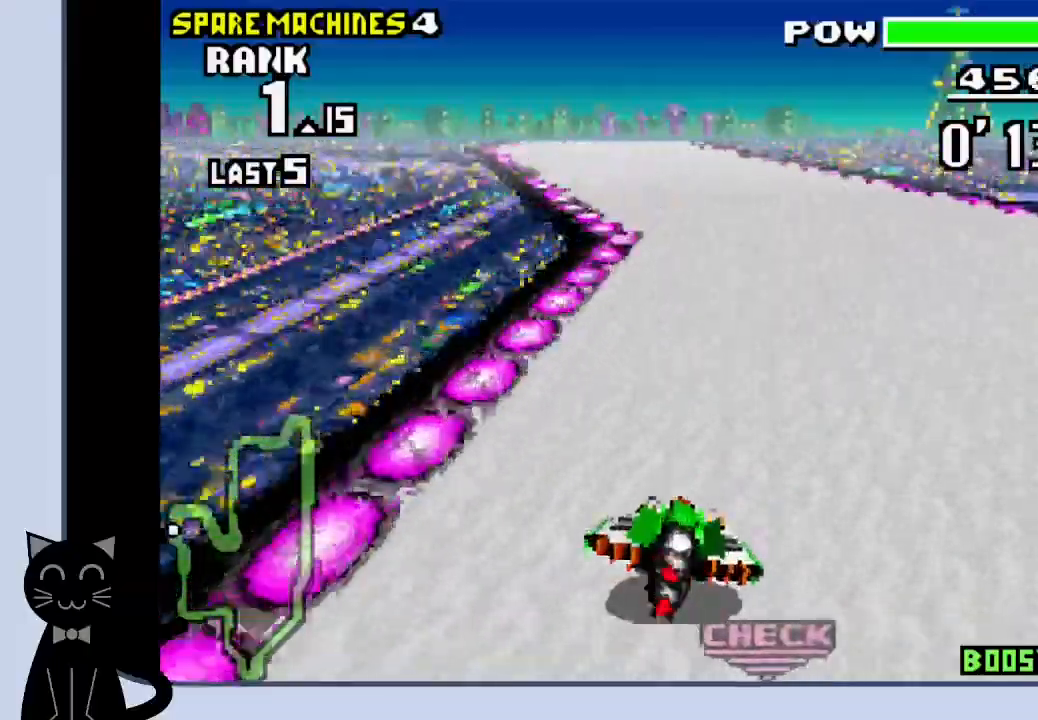
{"buttons": ["CROSS"], "events": [[50, "CROSS", "down"]]}
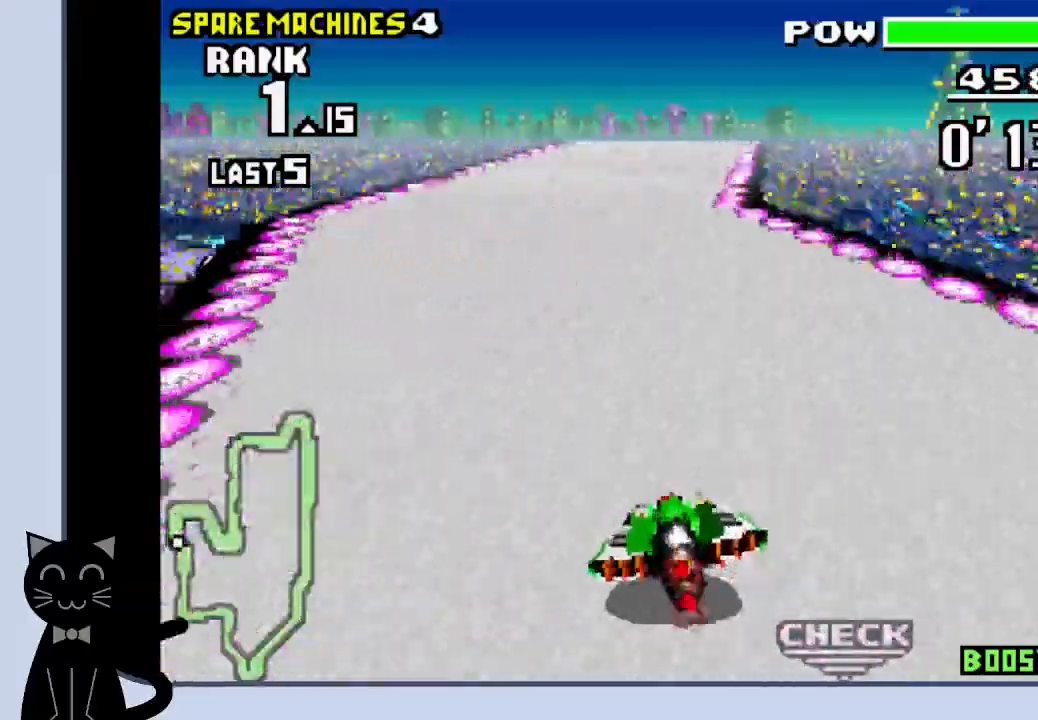
{"buttons": ["CROSS"], "events": [[50, "DPAD_RIGHT", "down"], [200, "DPAD_RIGHT", "up"]]}
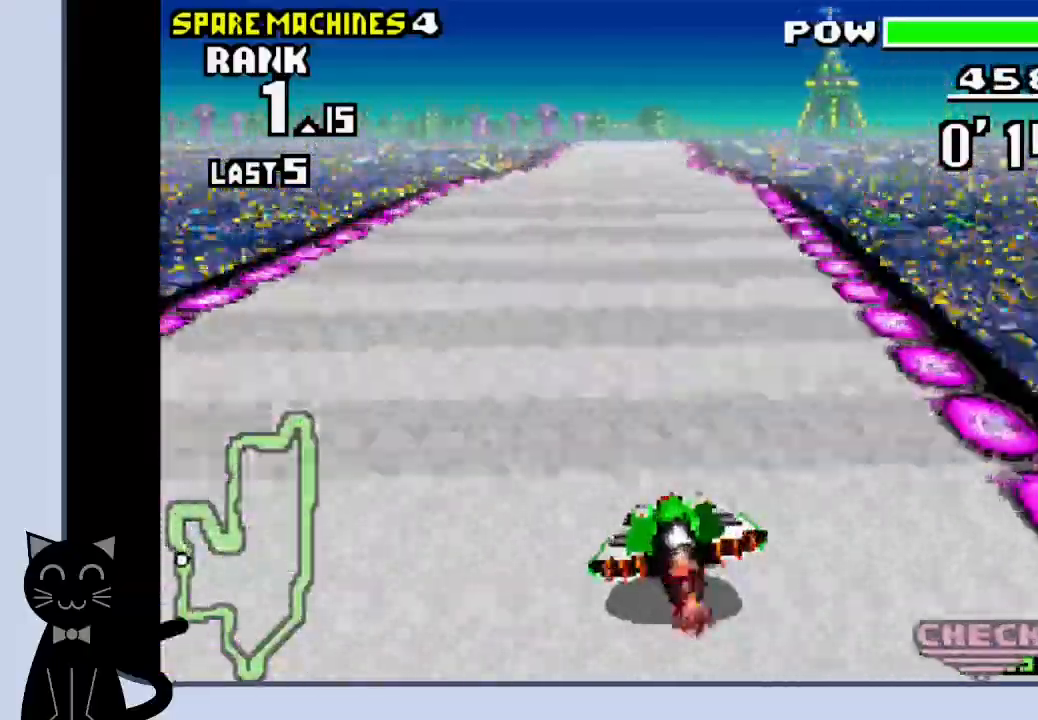
{"buttons": ["CROSS"], "events": []}
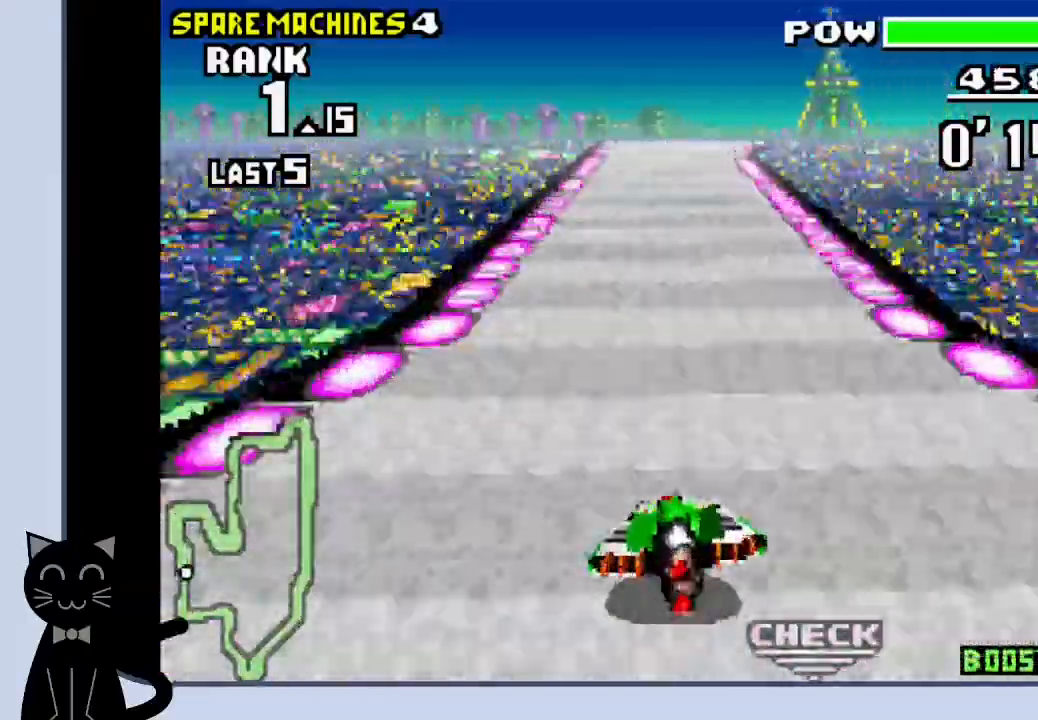
{"buttons": ["CROSS", "DPAD_LEFT"], "events": [[383, "DPAD_LEFT", "down"]]}
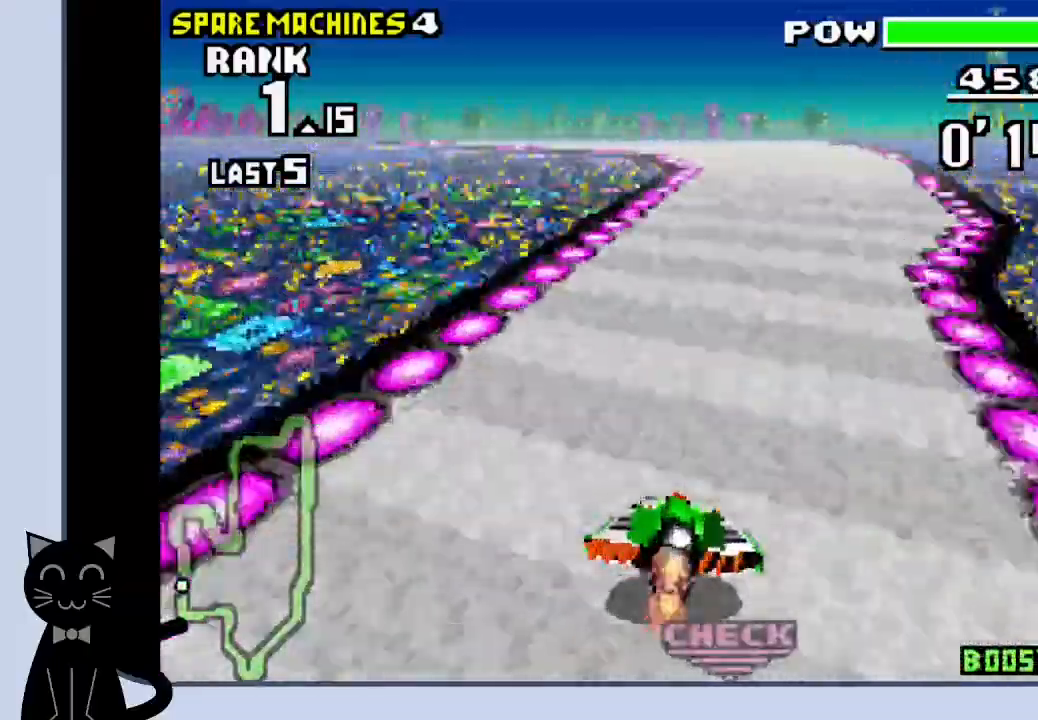
{"buttons": ["CROSS", "DPAD_LEFT"], "events": [[267, "DPAD_RIGHT", "down"], [350, "DPAD_DOWN", "down"], [367, "DPAD_RIGHT", "up"], [417, "DPAD_DOWN", "up"]]}
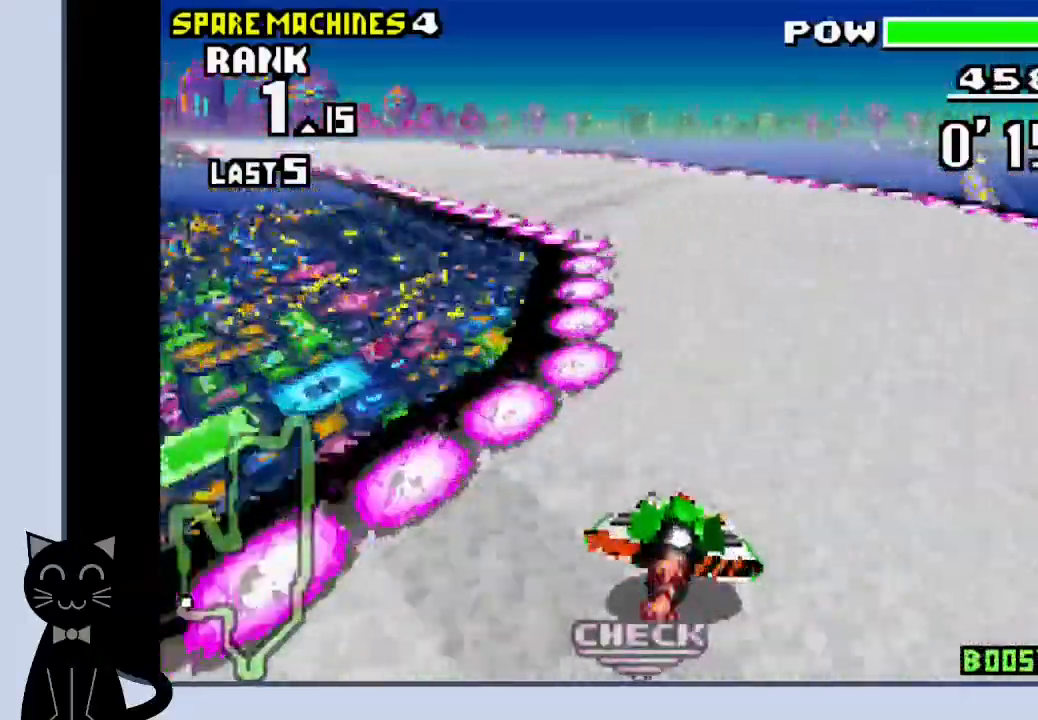
{"buttons": ["CROSS", "DPAD_DOWN", "DPAD_LEFT"], "events": [[17, "DPAD_DOWN", "down"], [167, "CROSS", "up"], [250, "CROSS", "down"], [317, "CROSS", "up"], [417, "CROSS", "down"]]}
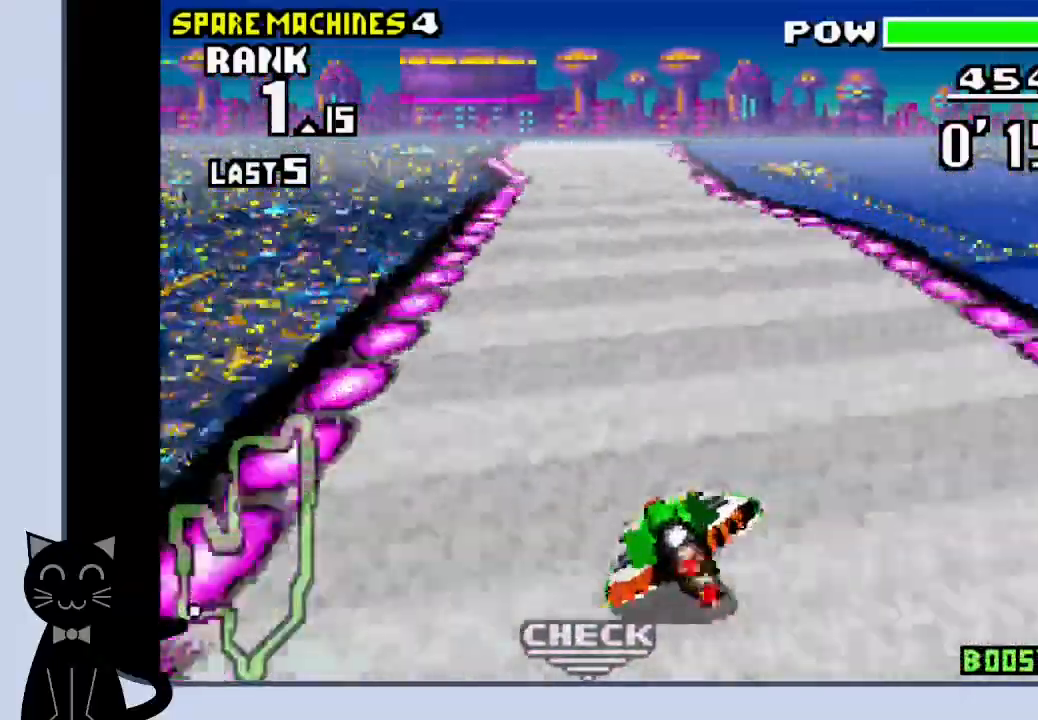
{"buttons": ["CROSS", "DPAD_RIGHT"], "events": [[17, "DPAD_LEFT", "up"], [350, "DPAD_DOWN", "up"], [400, "DPAD_RIGHT", "down"]]}
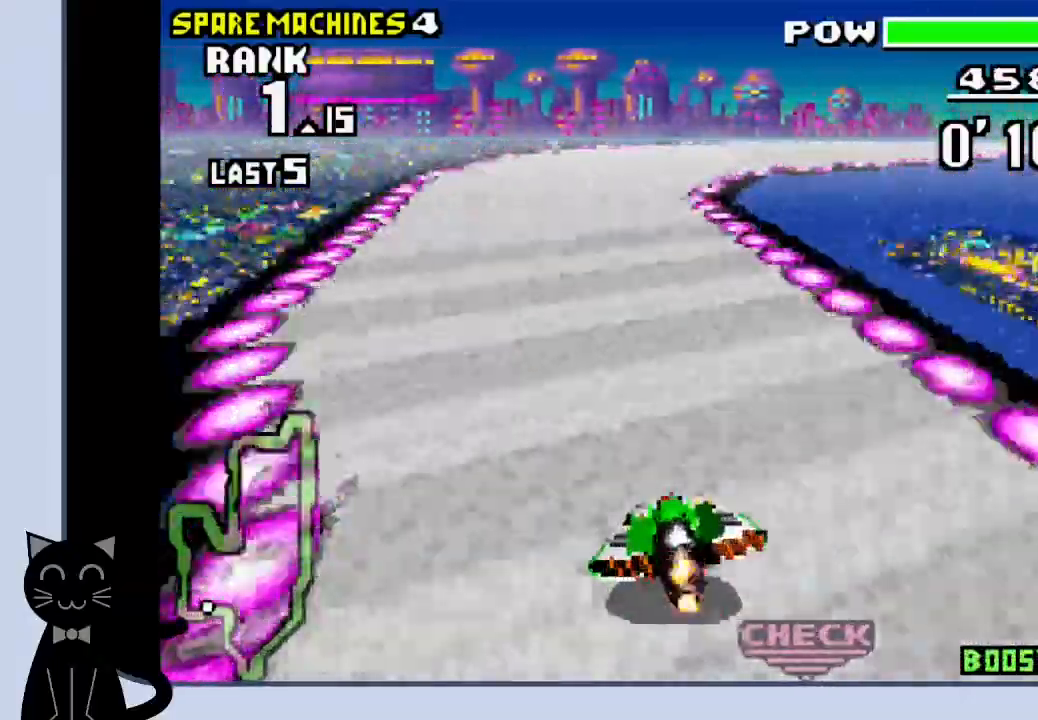
{"buttons": ["DPAD_RIGHT"], "events": [[300, "CROSS", "up"], [450, "CROSS", "down"], [467, "CROSS", "up"]]}
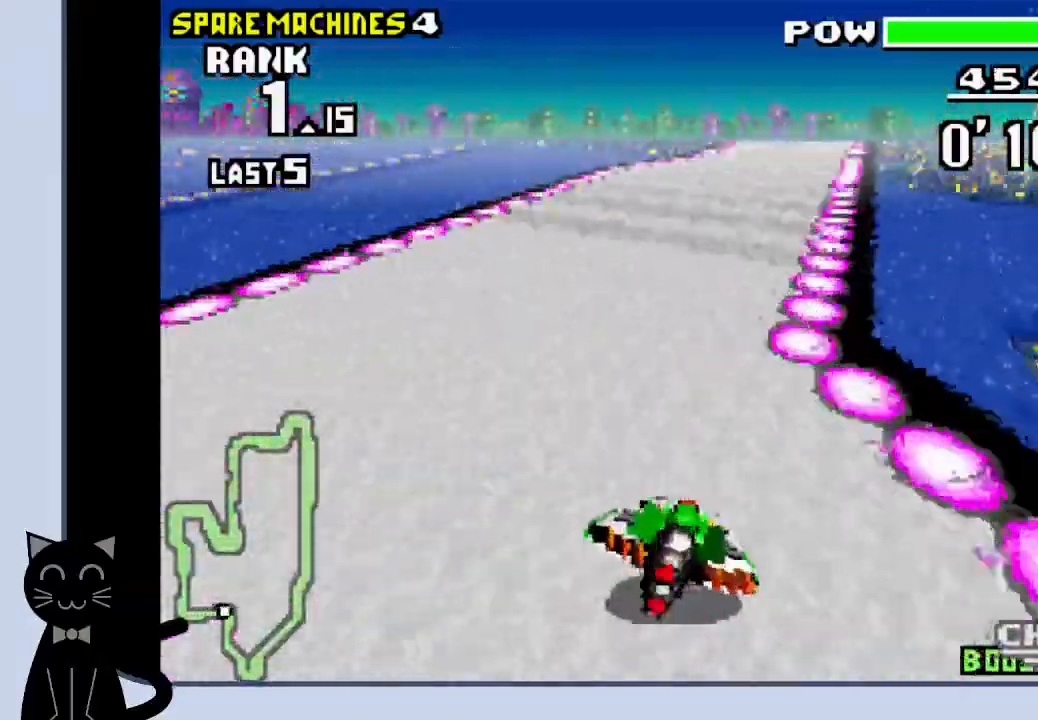
{"buttons": ["CROSS", "DPAD_RIGHT"], "events": [[50, "CROSS", "down"], [167, "DPAD_RIGHT", "up"], [483, "DPAD_RIGHT", "down"]]}
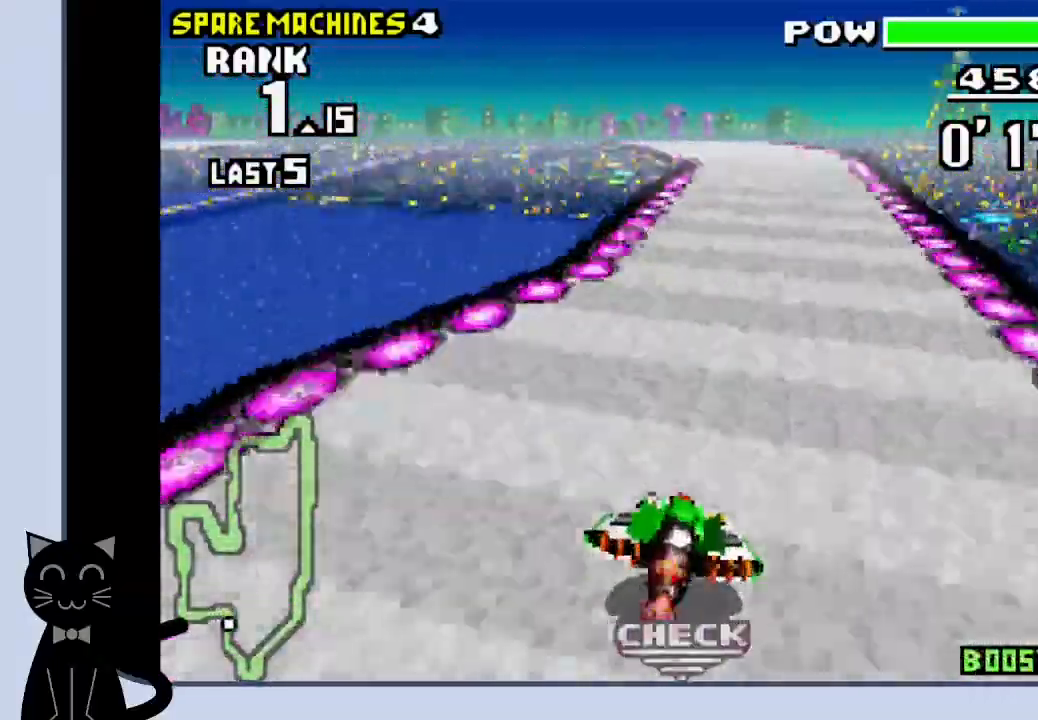
{"buttons": ["CROSS"], "events": [[83, "DPAD_RIGHT", "up"]]}
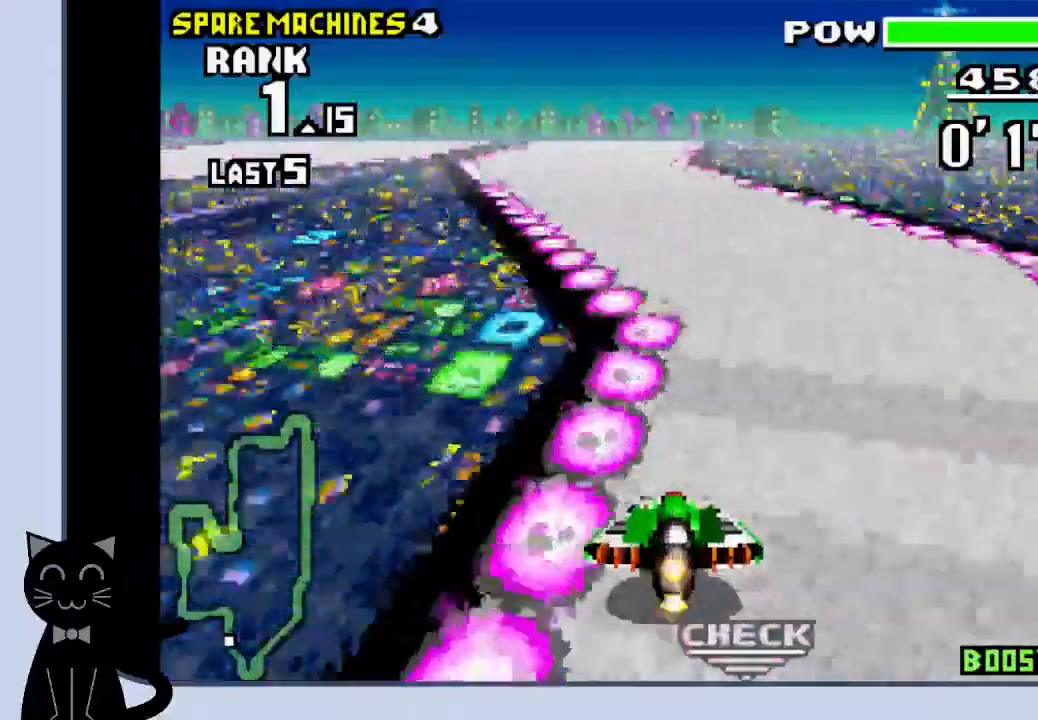
{"buttons": ["CROSS", "DPAD_LEFT"], "events": [[267, "DPAD_LEFT", "down"]]}
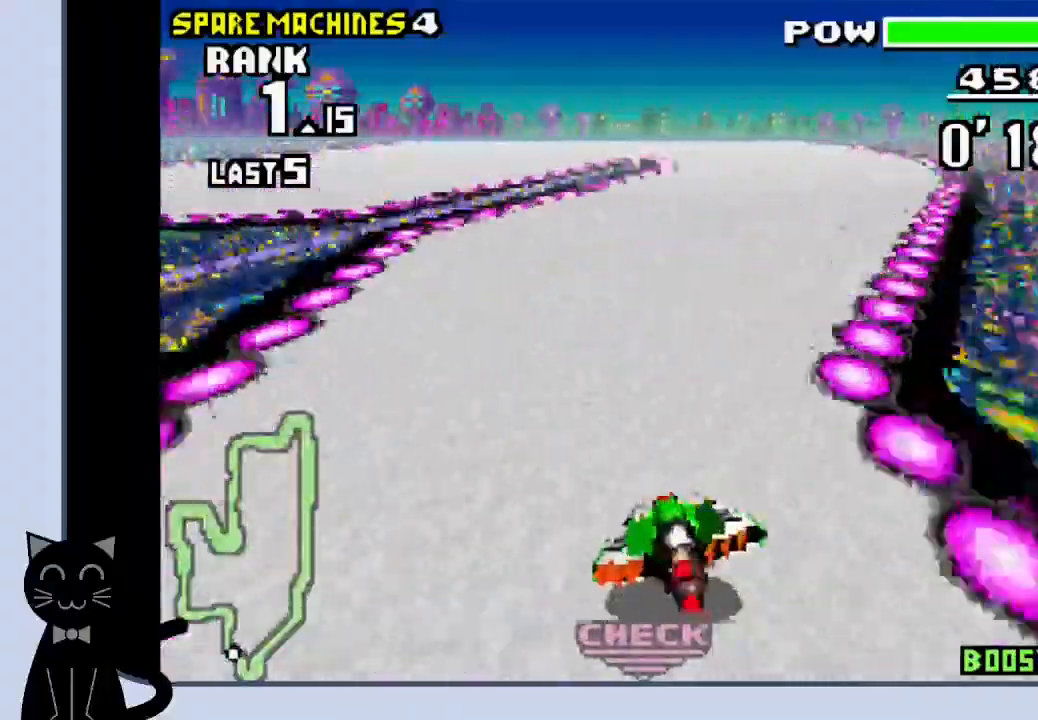
{"buttons": ["DPAD_LEFT"], "events": [[500, "CROSS", "up"]]}
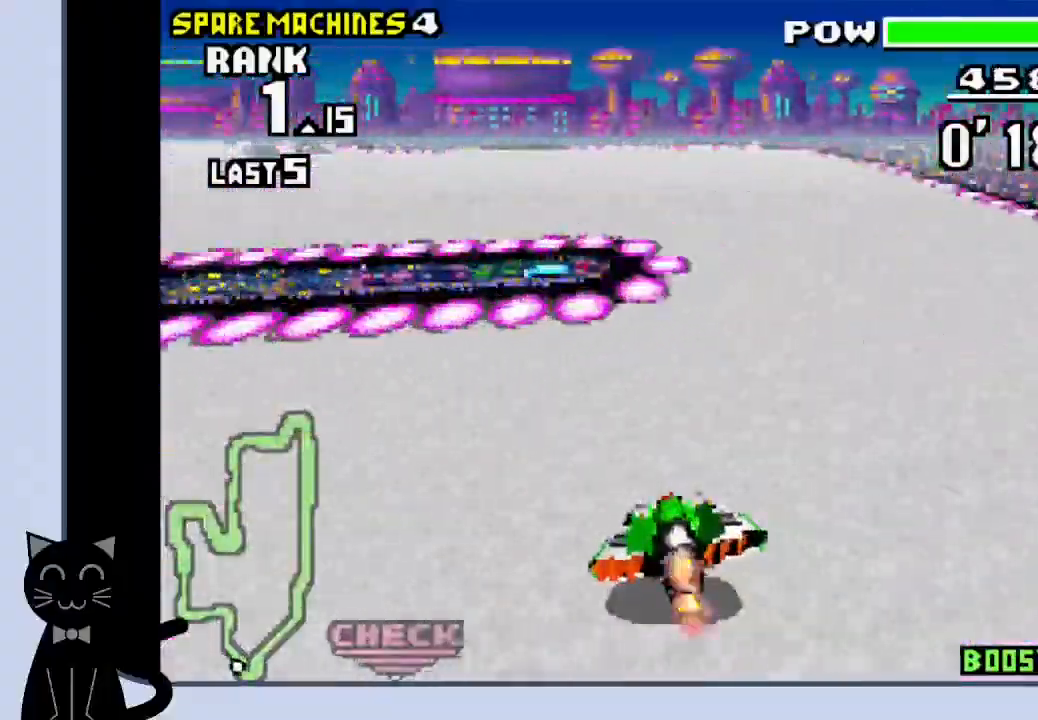
{"buttons": ["DPAD_LEFT"], "events": [[100, "CROSS", "down"], [150, "CROSS", "up"], [233, "CROSS", "down"], [317, "CROSS", "up"], [383, "CROSS", "down"], [450, "CROSS", "up"]]}
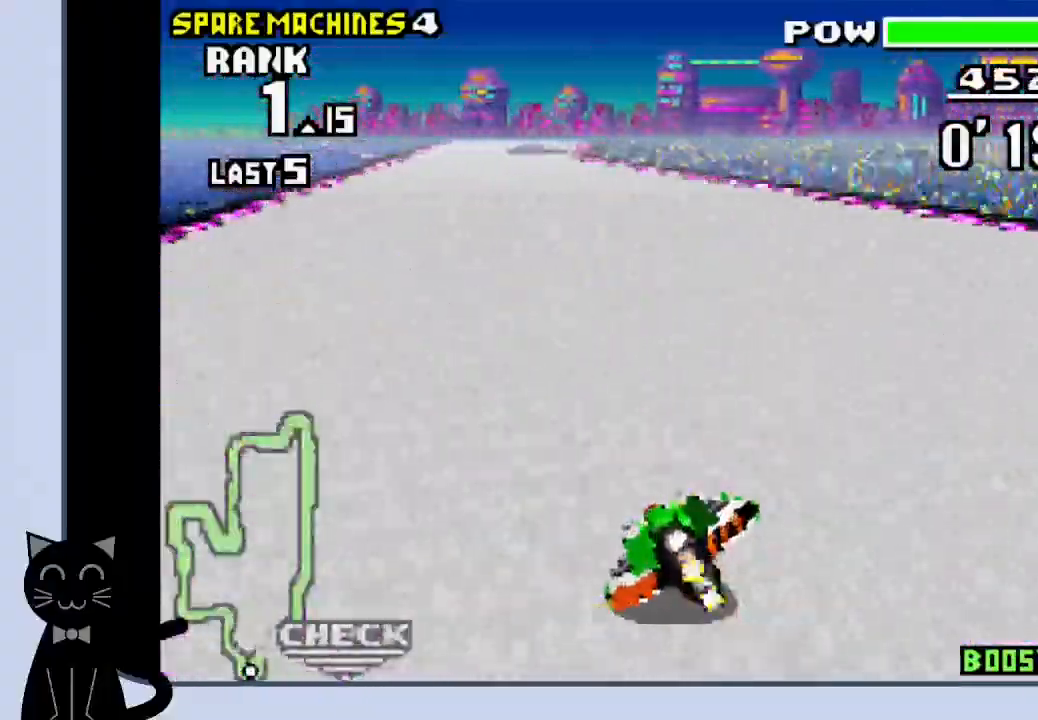
{"buttons": ["CROSS"], "events": [[50, "CROSS", "down"], [117, "CROSS", "up"], [200, "CROSS", "down"], [467, "DPAD_LEFT", "up"]]}
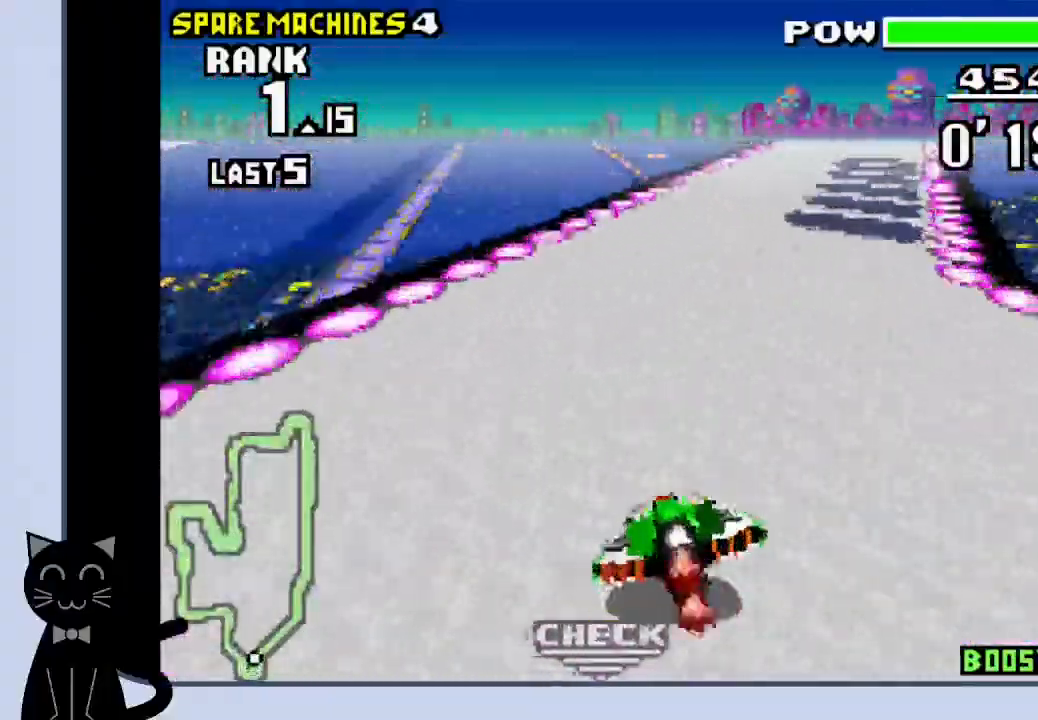
{"buttons": ["CROSS", "DPAD_RIGHT"], "events": [[17, "DPAD_RIGHT", "down"], [217, "CROSS", "up"], [283, "CROSS", "down"]]}